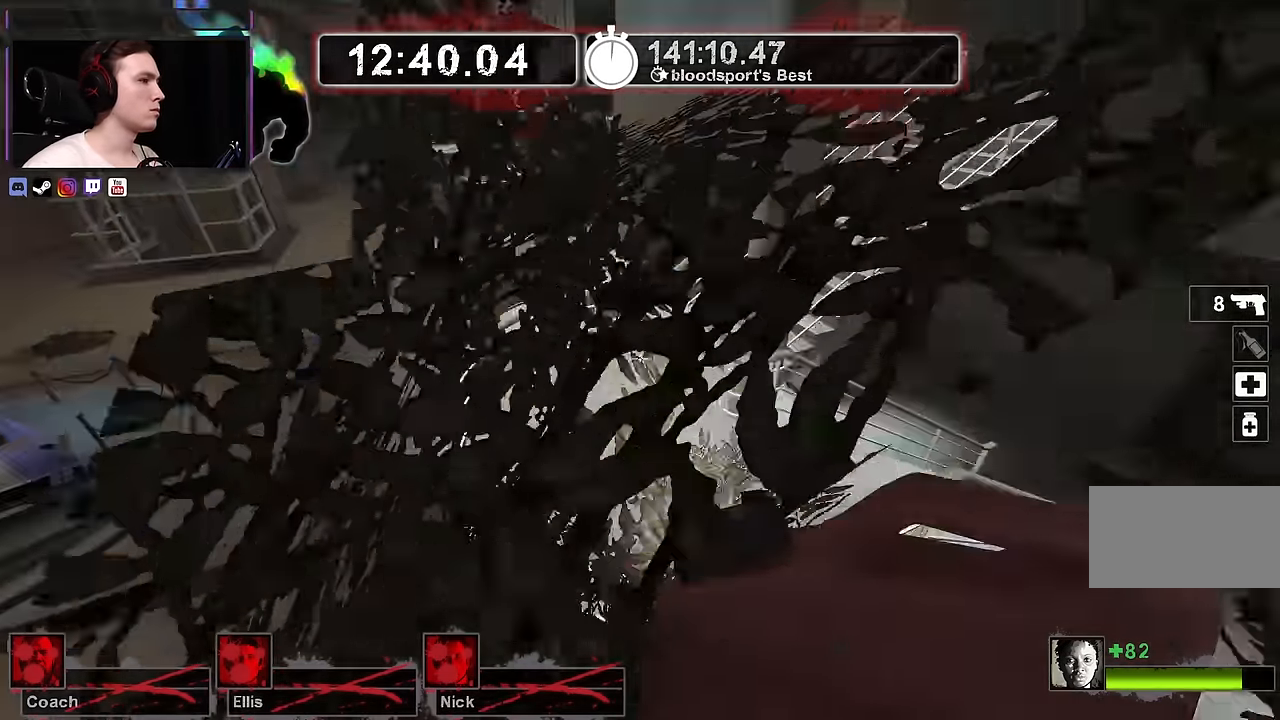
Gameplay with keyboard and mouse; each line is a JSON object with the keys and mouse buttons held at the frame after it. "events" lists presses ("down") and releases ("up") of "1", "2", "3", "4", "a", "alt", "ctrl", "d", "e", "f", "q", "r", "s", "shift", "space", "tab", "w", "mouse_left", "mouse_wheel" and "mouse_right" between this image and that frame as [ms after this image, input, new state], when the widget could be followed in between. "mouse_left", "mouse_wheel", "mouse_right" = the "left", "wheel", "right" buttons of the "mouse" list. No other keys are recorded. "wheel" means that the mouse wheel is clicked or scrolled. Not read: mouse_move.
{"keys": ["s"], "mouse": [], "events": [[83, "w", "down"], [233, "w", "up"], [367, "s", "down"], [467, "d", "up"]]}
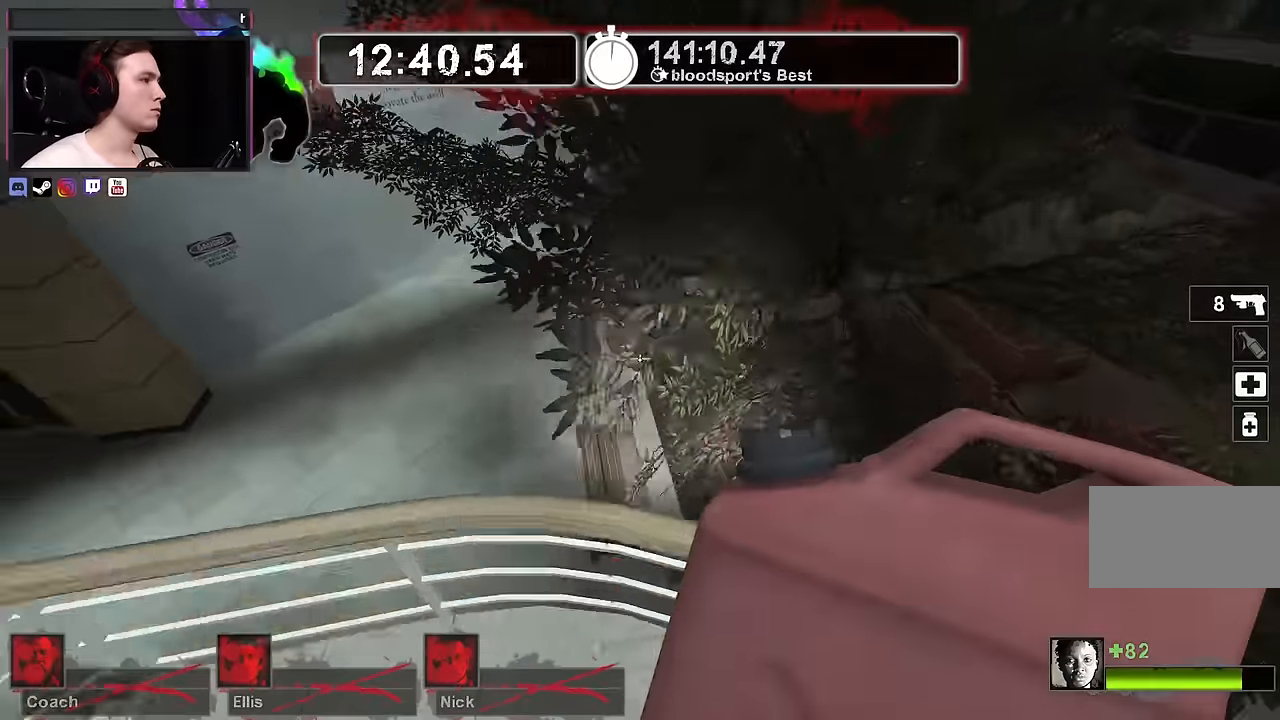
{"keys": ["a"], "mouse": [], "events": [[283, "a", "down"], [333, "s", "up"]]}
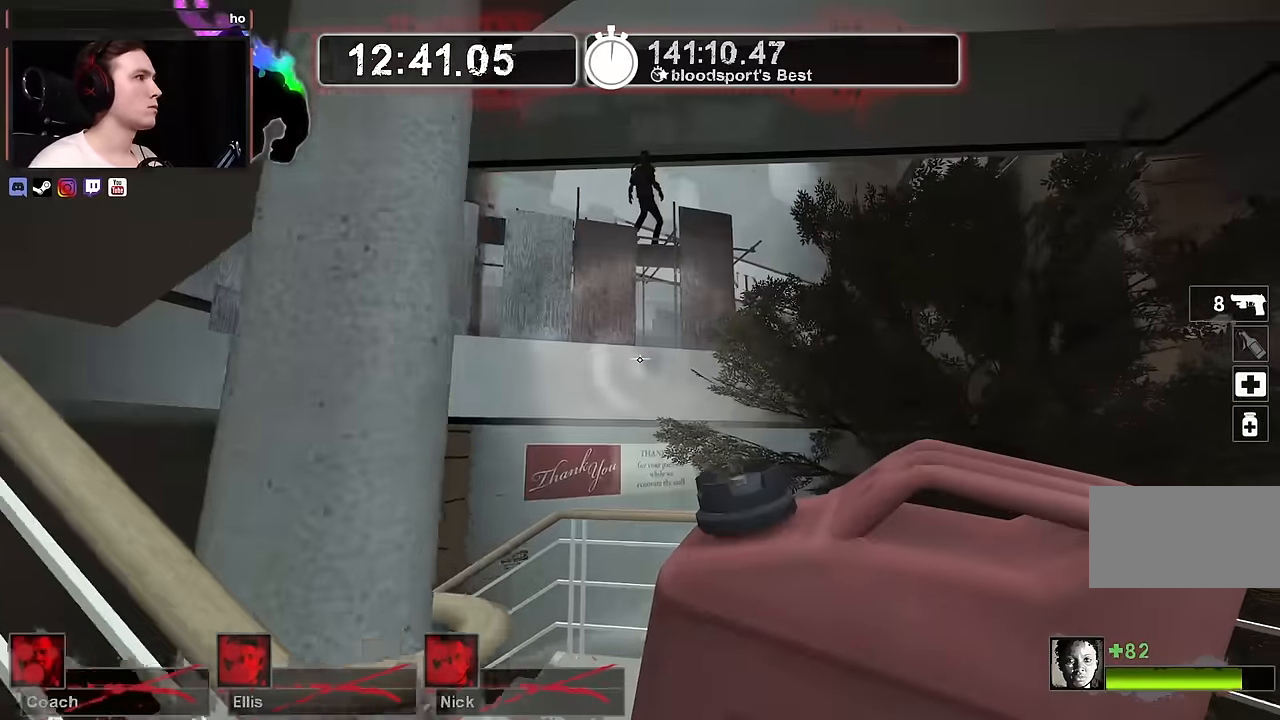
{"keys": ["a"], "mouse": [], "events": [[167, "w", "down"], [317, "w", "up"]]}
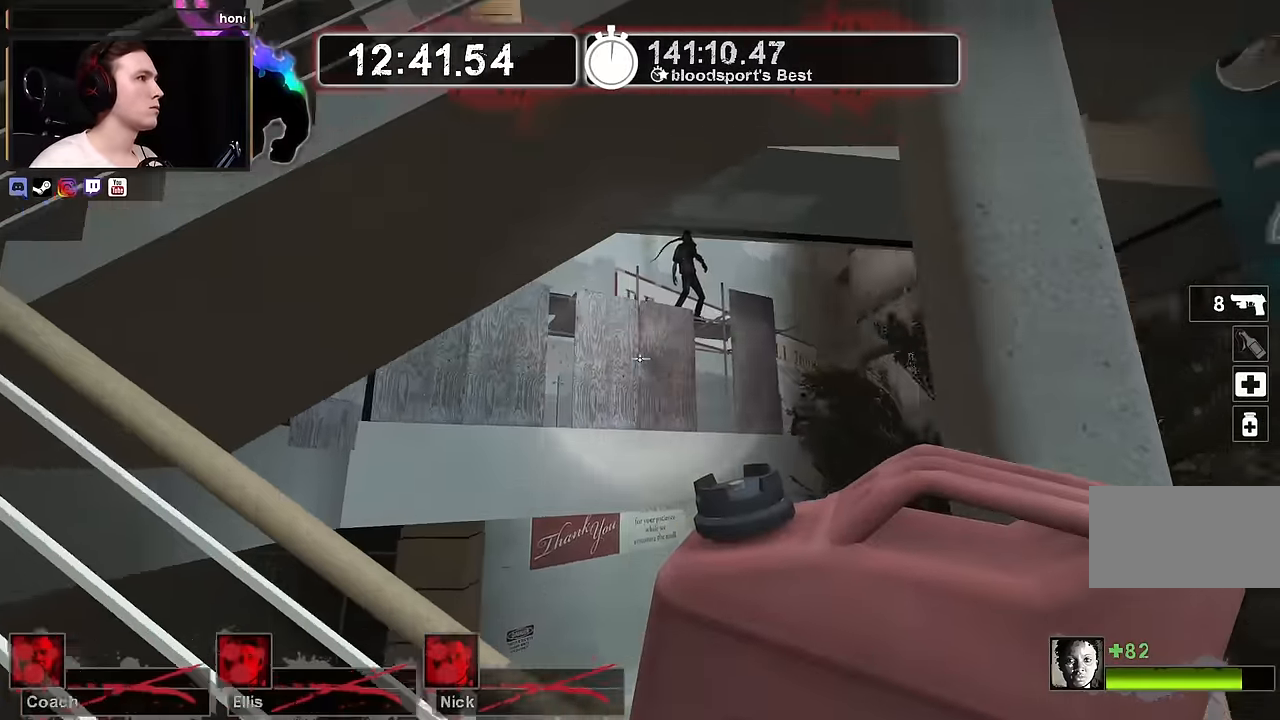
{"keys": [], "mouse": [], "events": [[134, "a", "up"], [134, "d", "down"], [234, "d", "up"]]}
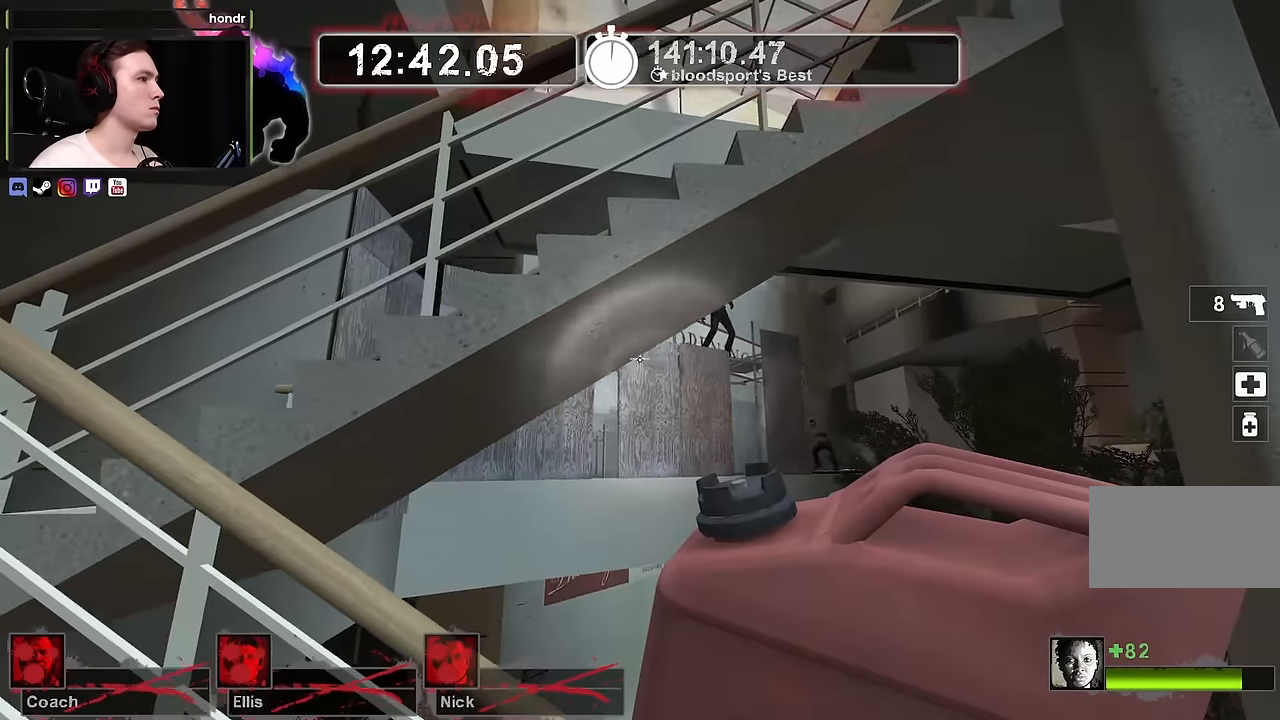
{"keys": ["a"], "mouse": [], "events": [[17, "a", "down"]]}
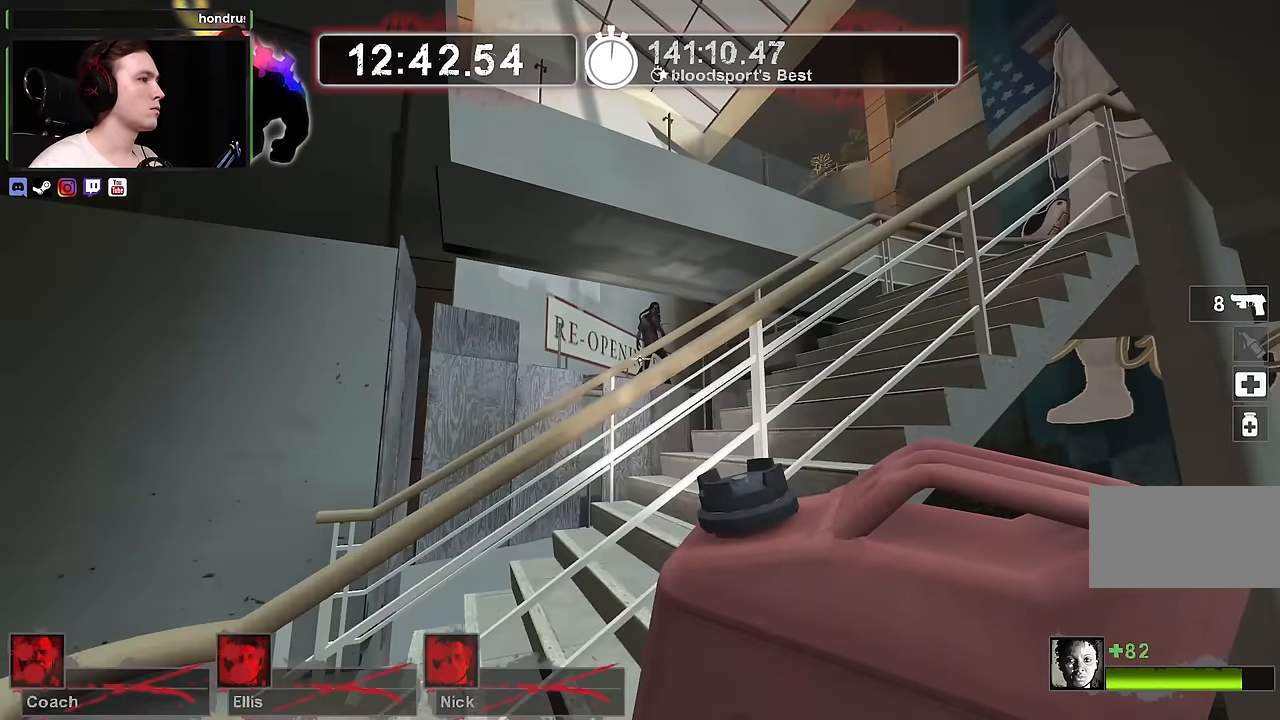
{"keys": ["d", "w"], "mouse": [], "events": [[250, "w", "down"], [400, "a", "up"], [450, "d", "down"]]}
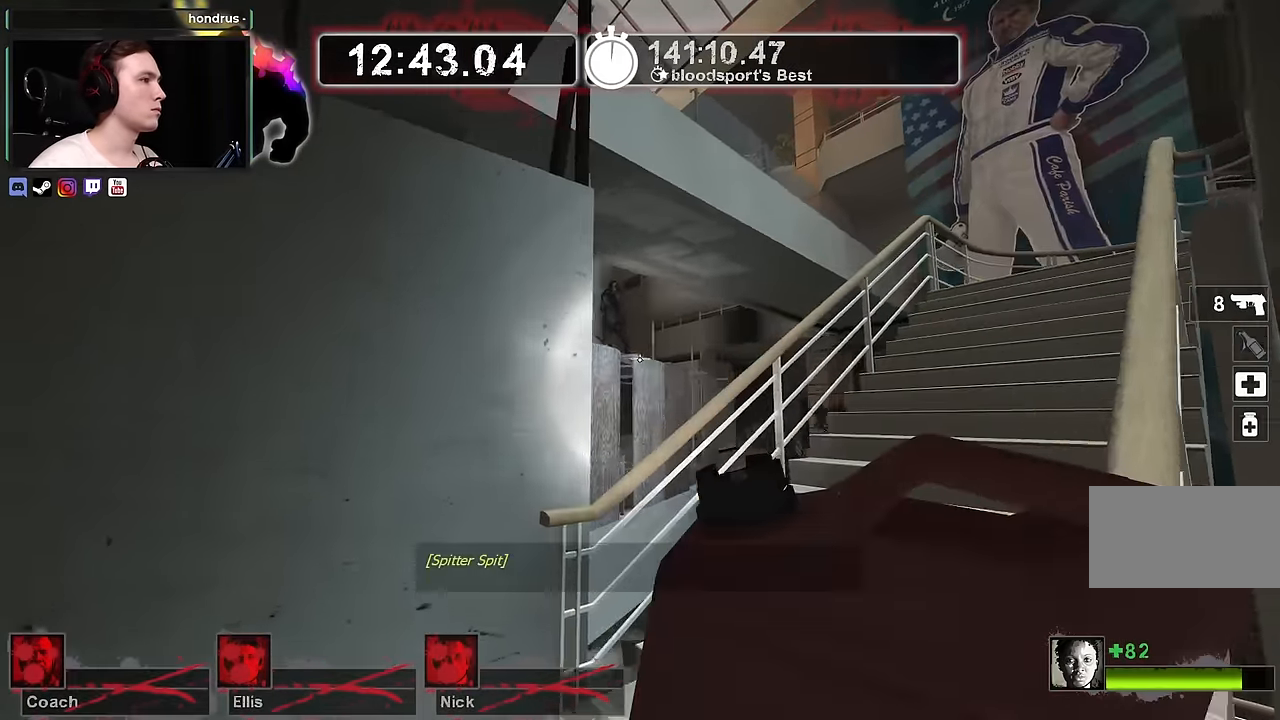
{"keys": [], "mouse": [], "events": [[50, "d", "up"], [134, "w", "up"]]}
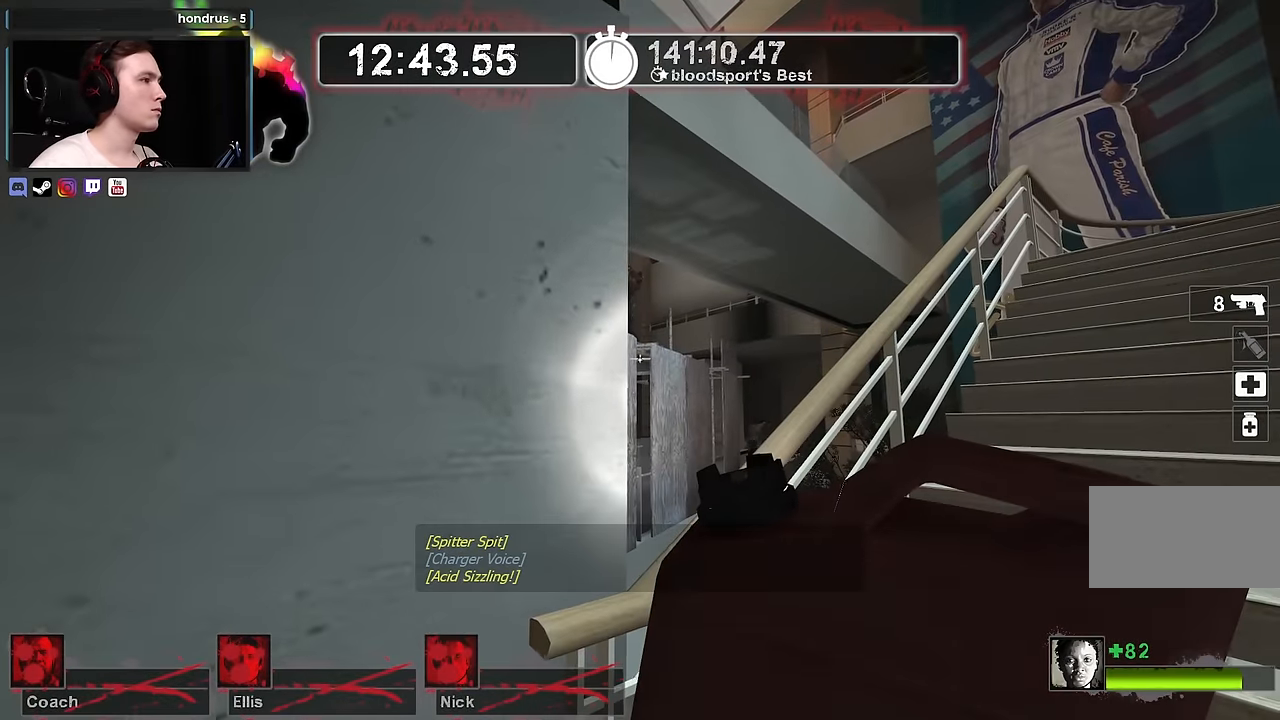
{"keys": ["a"], "mouse": [], "events": [[384, "a", "down"]]}
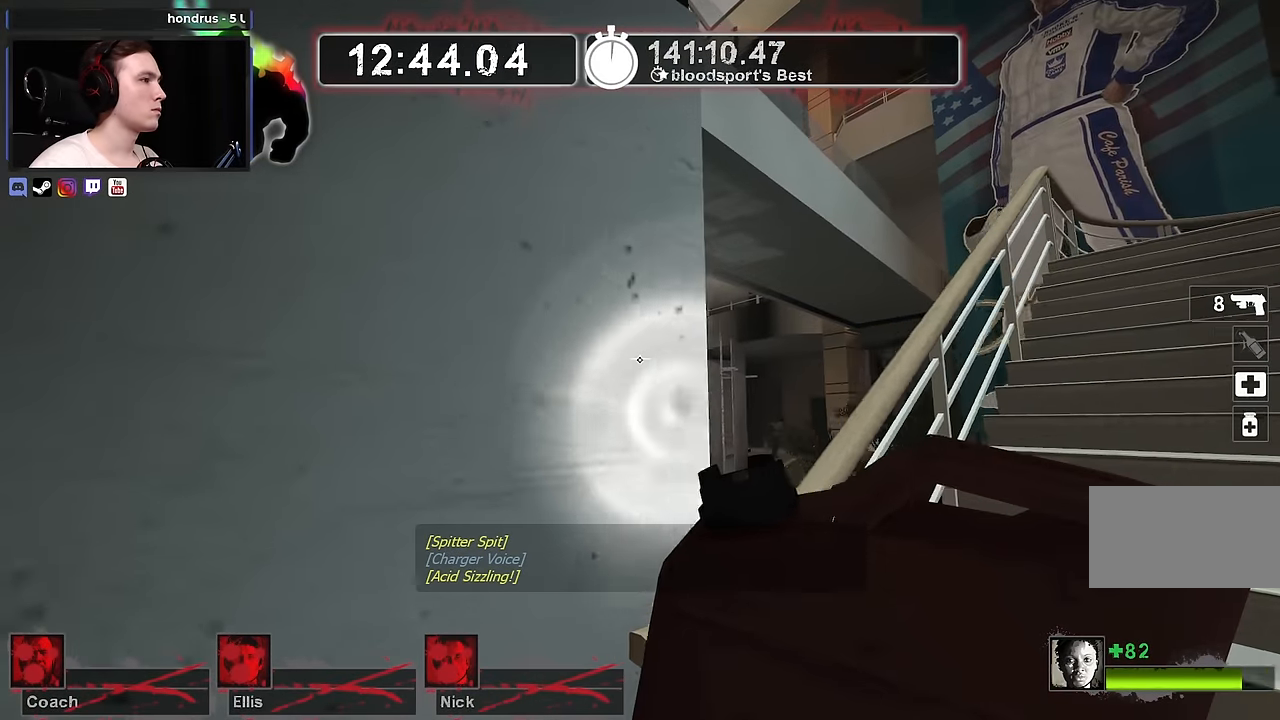
{"keys": ["w"], "mouse": [], "events": [[17, "d", "down"], [17, "w", "down"], [67, "a", "up"], [400, "d", "up"]]}
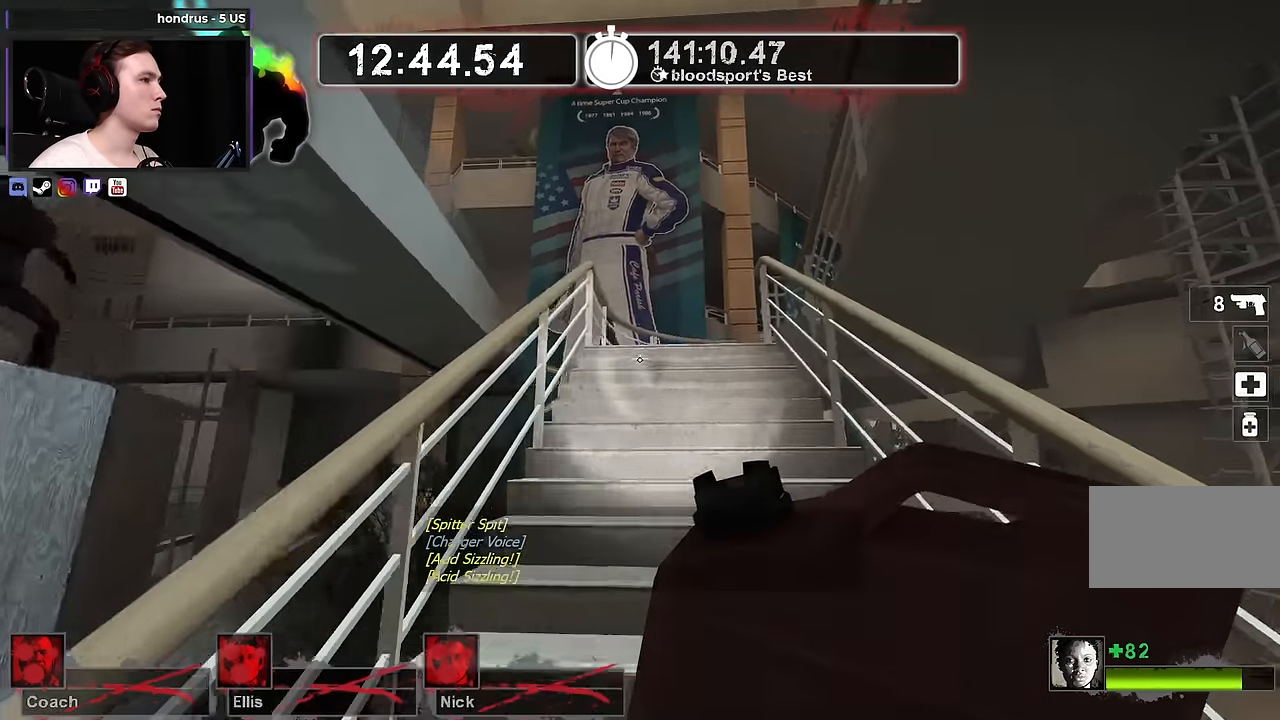
{"keys": ["w"], "mouse": [], "events": [[134, "d", "down"], [367, "d", "up"]]}
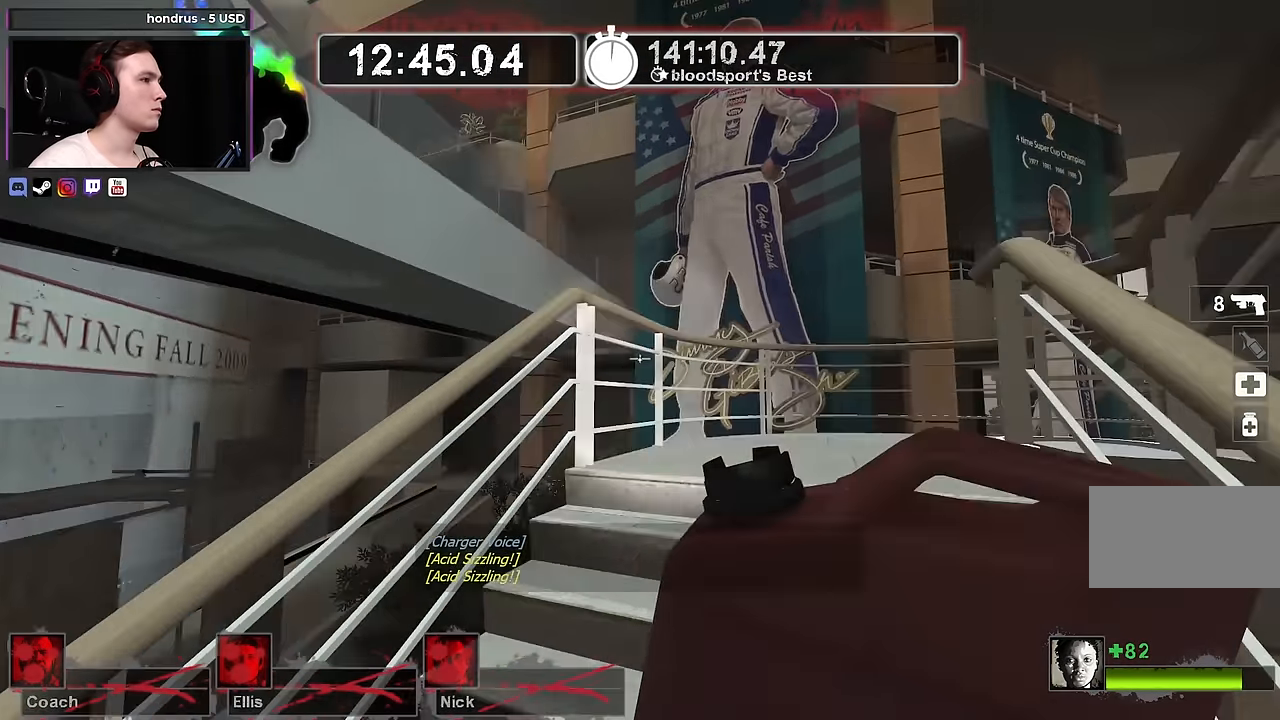
{"keys": ["s"], "mouse": [], "events": [[50, "d", "down"], [150, "w", "up"], [250, "s", "down"], [467, "d", "up"]]}
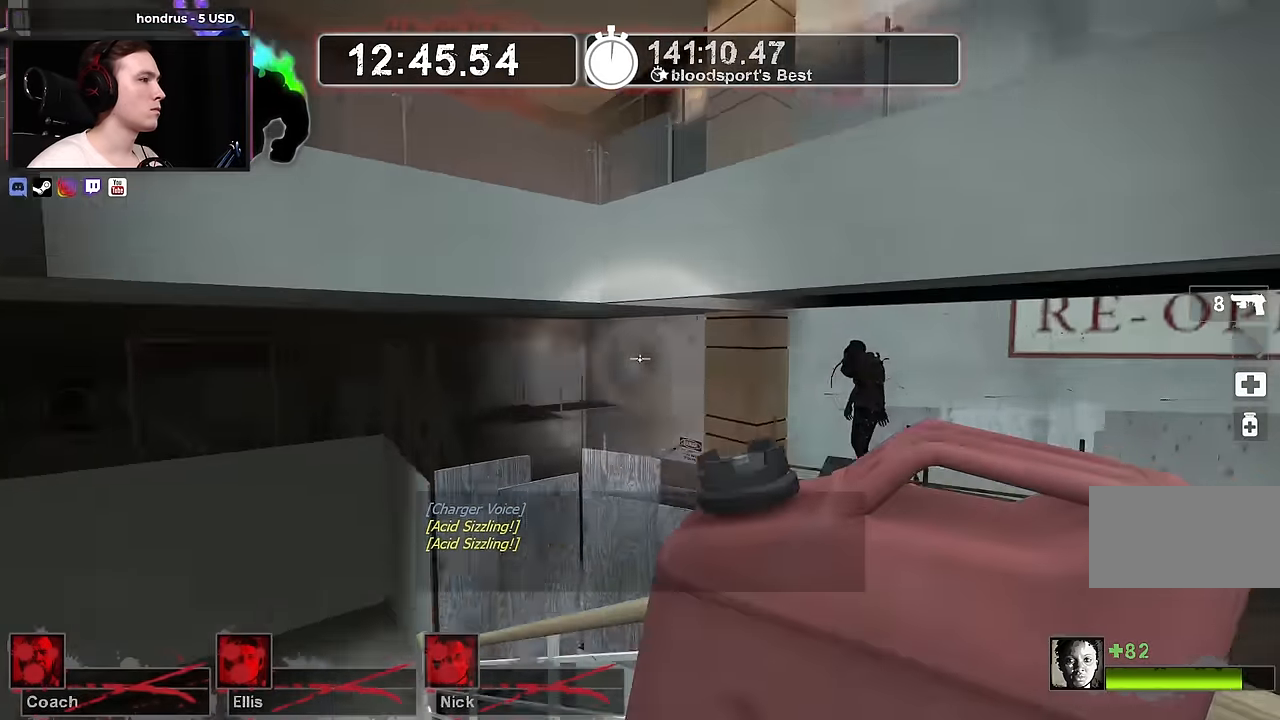
{"keys": ["w"], "mouse": [], "events": [[17, "a", "down"], [267, "d", "down"], [300, "a", "up"], [350, "d", "up"], [350, "s", "up"], [500, "w", "down"]]}
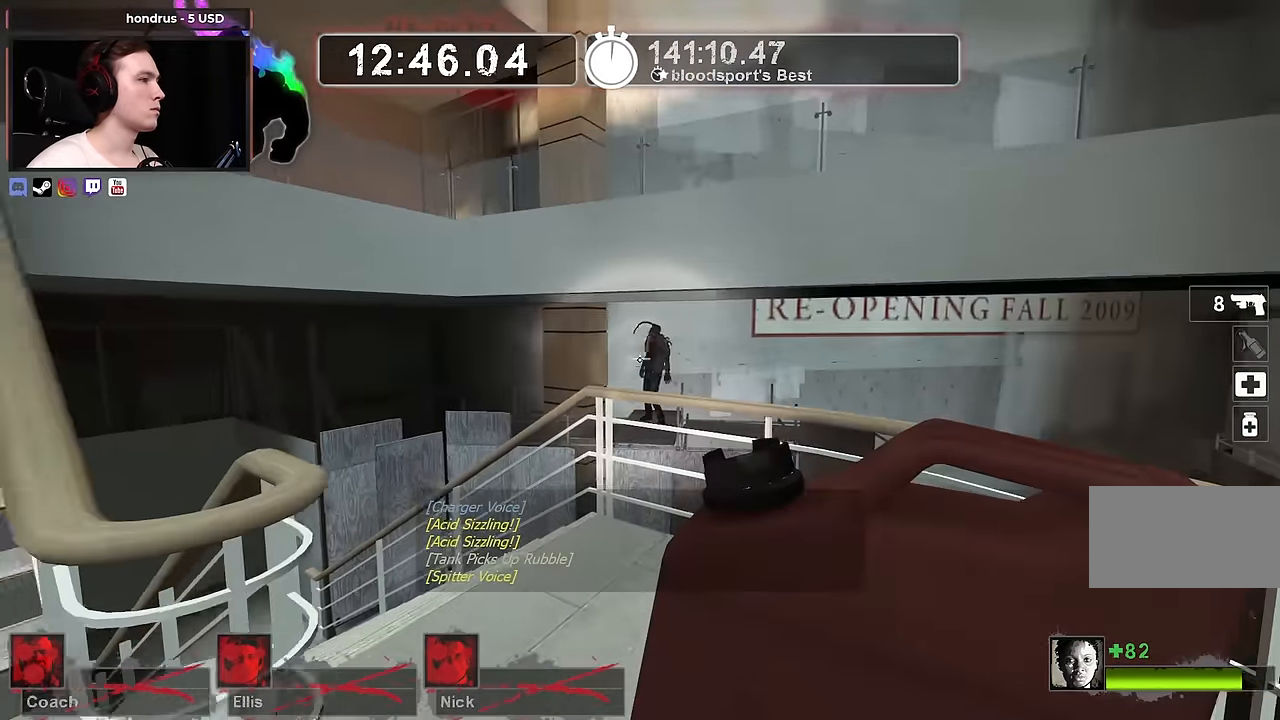
{"keys": ["a", "s"], "mouse": [], "events": [[234, "mouse_left", "down"], [234, "w", "up"], [317, "mouse_left", "up"], [367, "e", "down"], [367, "s", "down"], [500, "a", "down"], [500, "e", "up"]]}
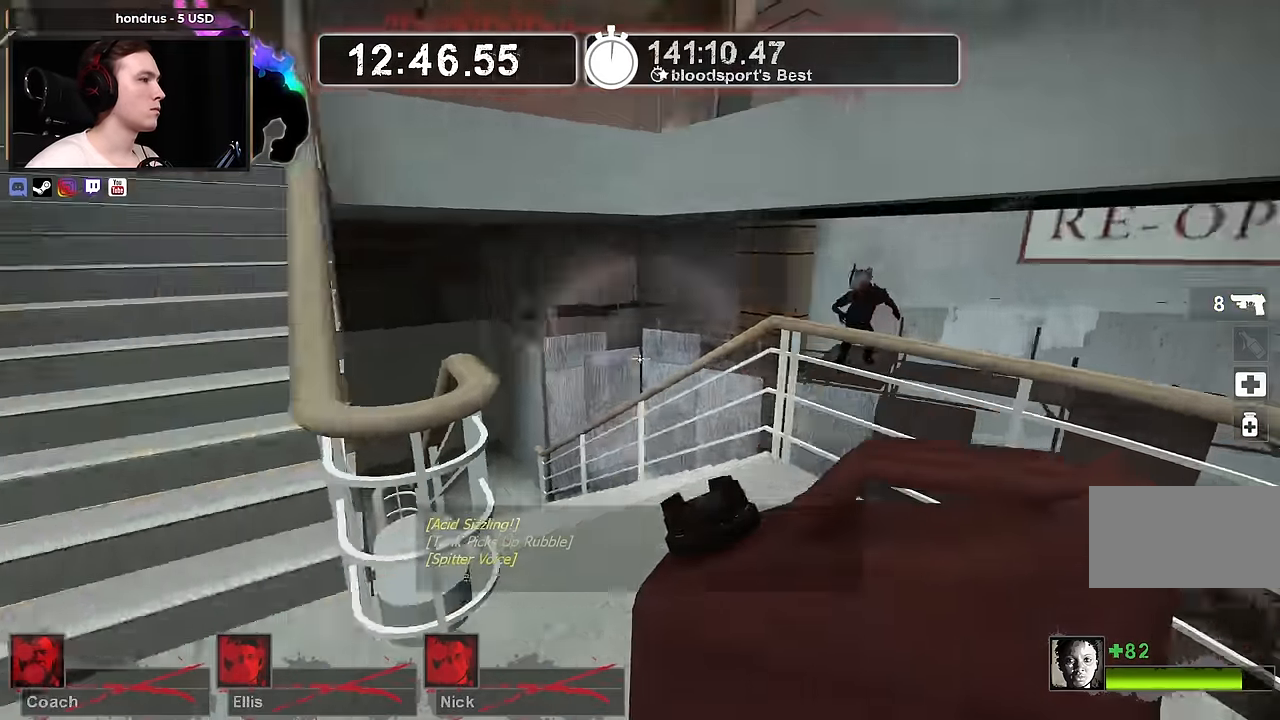
{"keys": ["d"], "mouse": [], "events": [[50, "s", "up"], [150, "a", "up"], [150, "w", "down"], [433, "d", "down"], [483, "w", "up"]]}
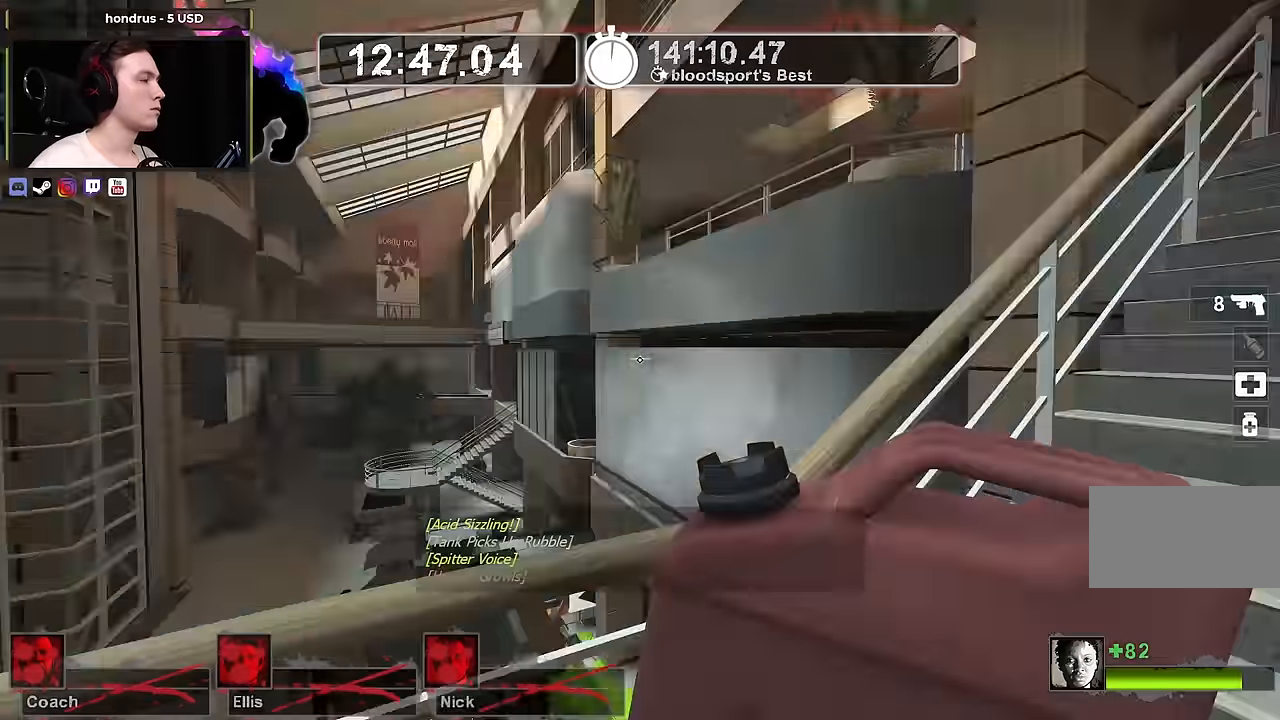
{"keys": ["w"], "mouse": [], "events": [[400, "w", "down"], [483, "d", "up"]]}
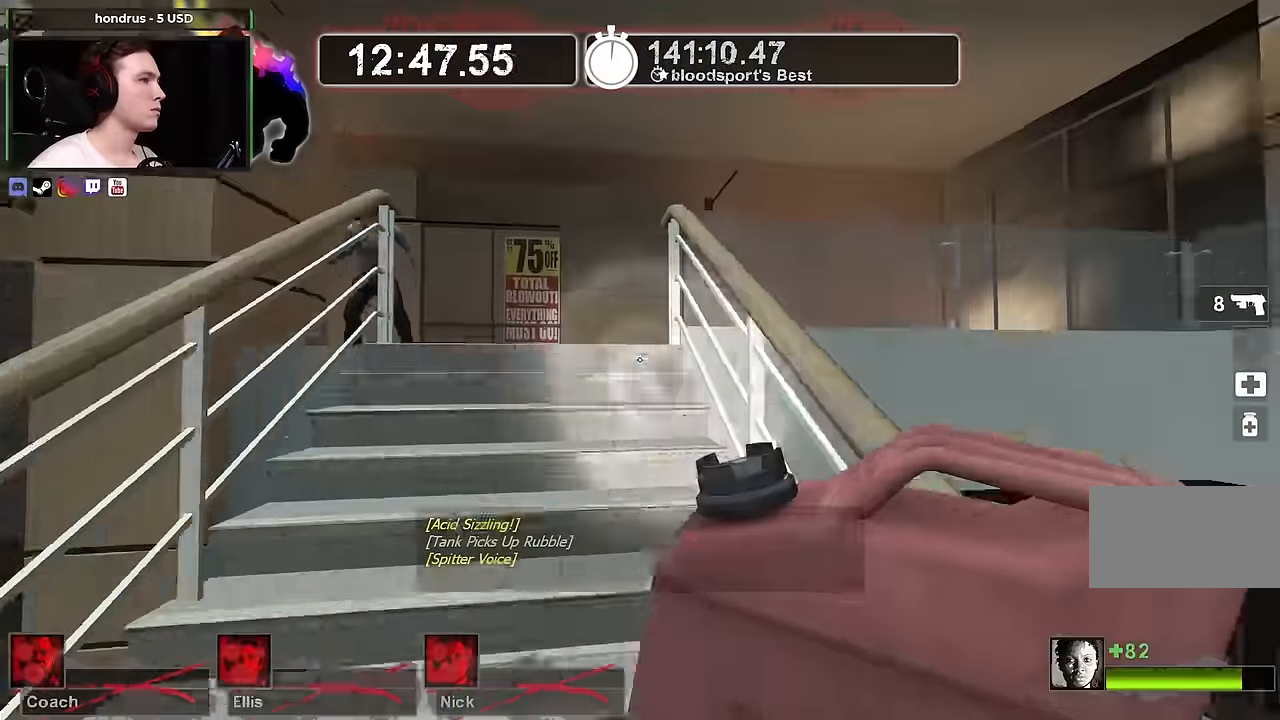
{"keys": ["d", "w"], "mouse": [], "events": [[316, "d", "down"]]}
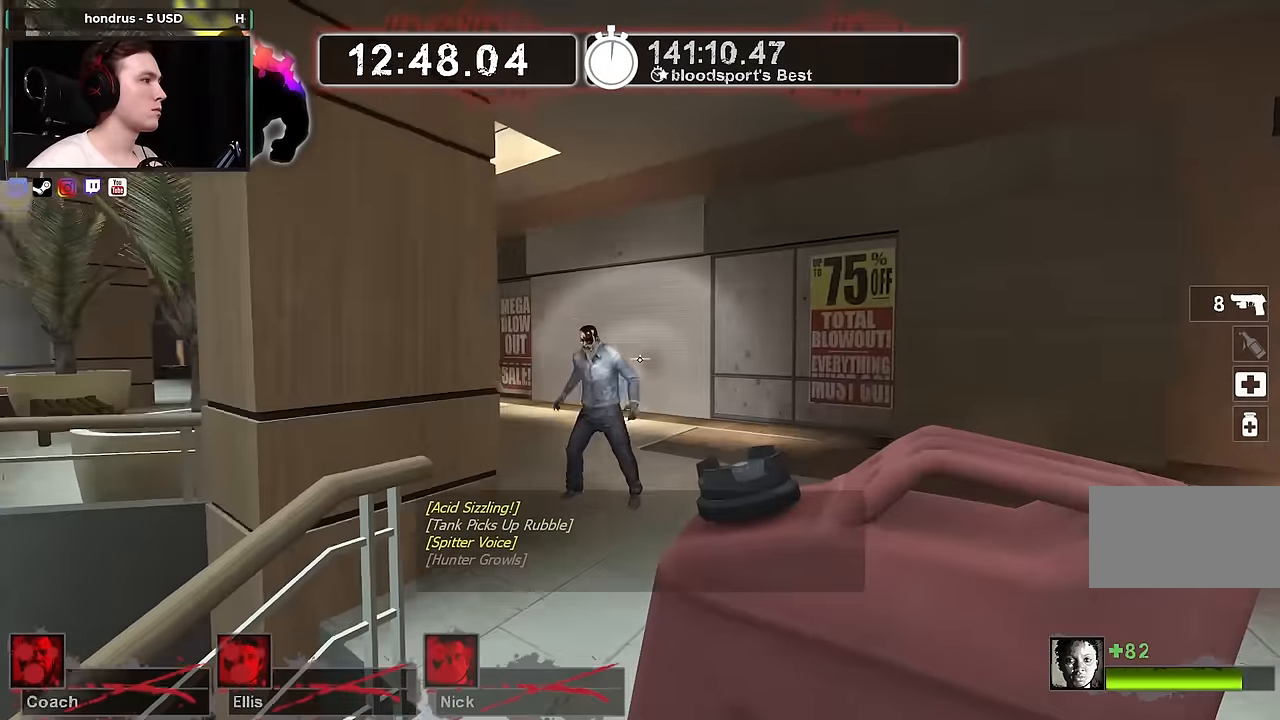
{"keys": ["w"], "mouse": [], "events": [[50, "d", "up"], [233, "mouse_right", "down"], [433, "mouse_right", "up"]]}
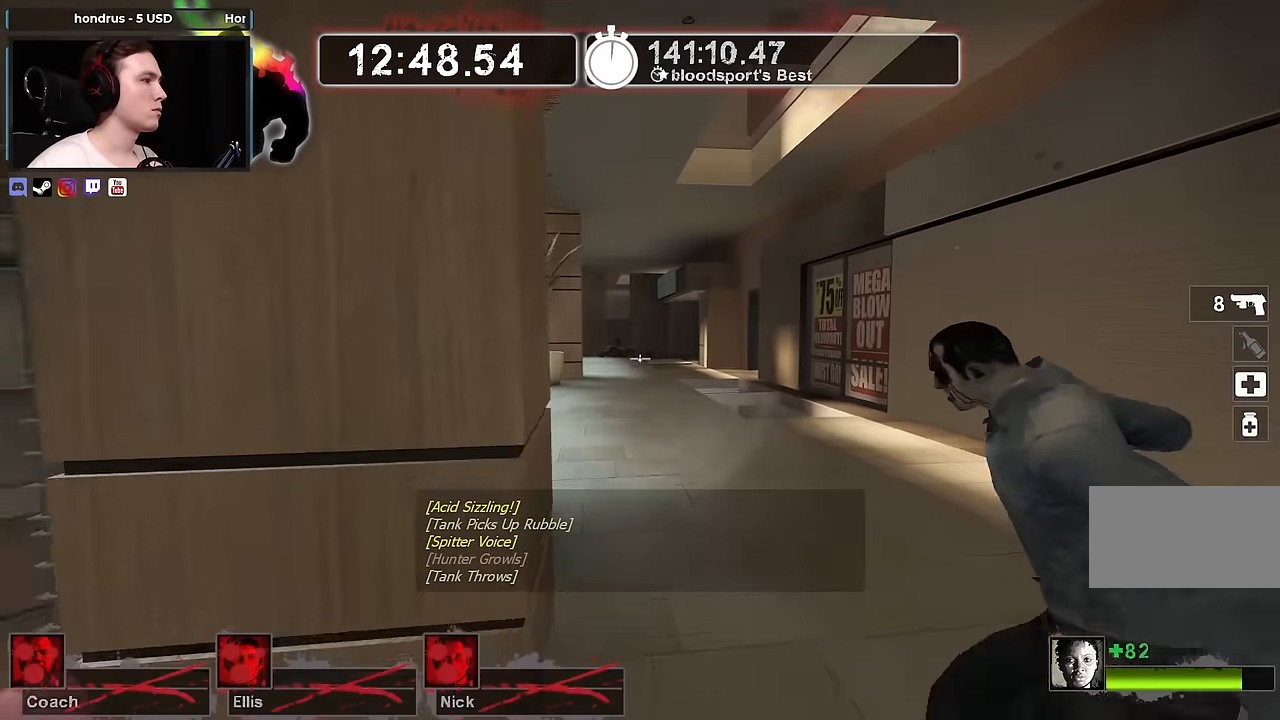
{"keys": ["w"], "mouse": [], "events": [[83, "d", "down"], [216, "d", "up"]]}
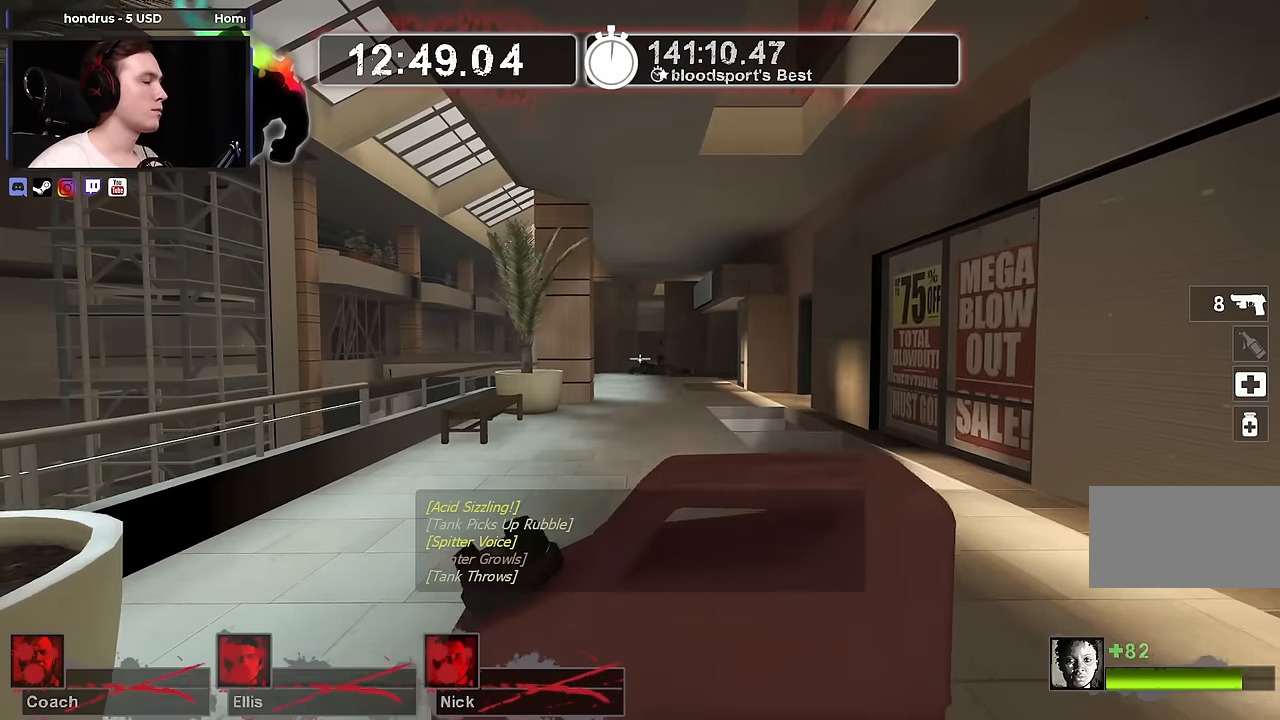
{"keys": ["w"], "mouse": [], "events": []}
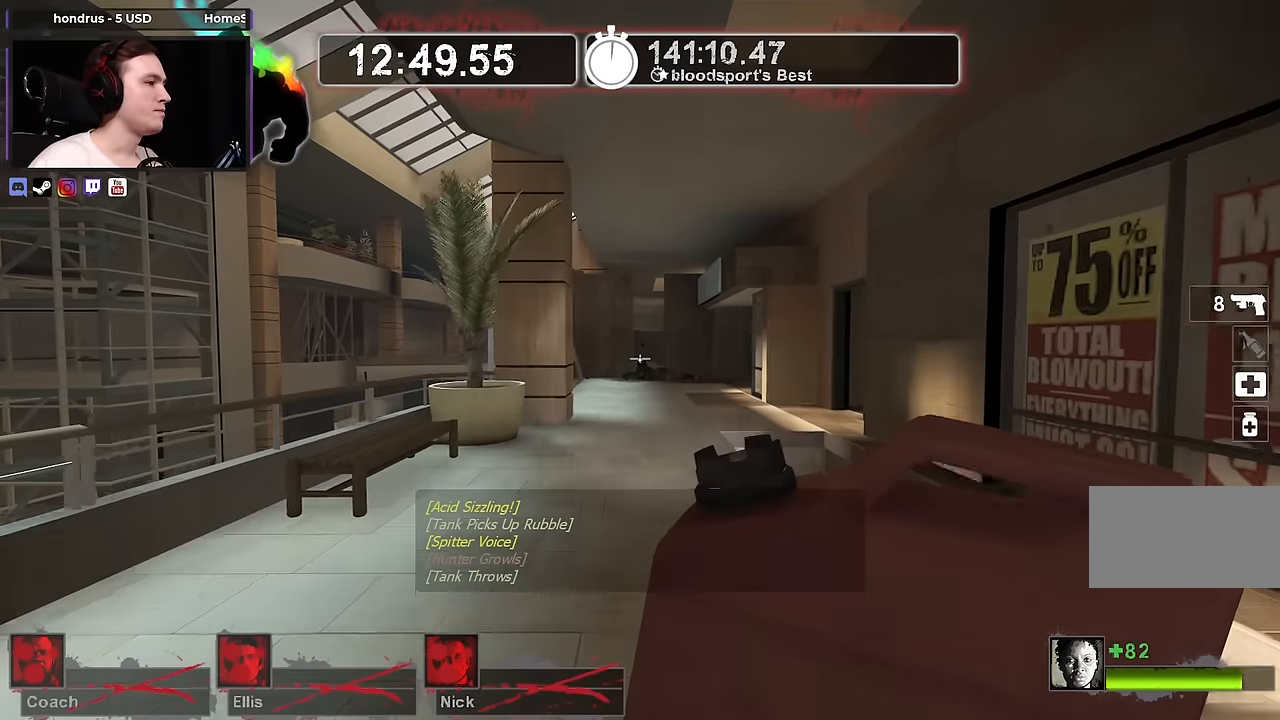
{"keys": ["w"], "mouse": [], "events": [[283, "d", "down"], [333, "d", "up"]]}
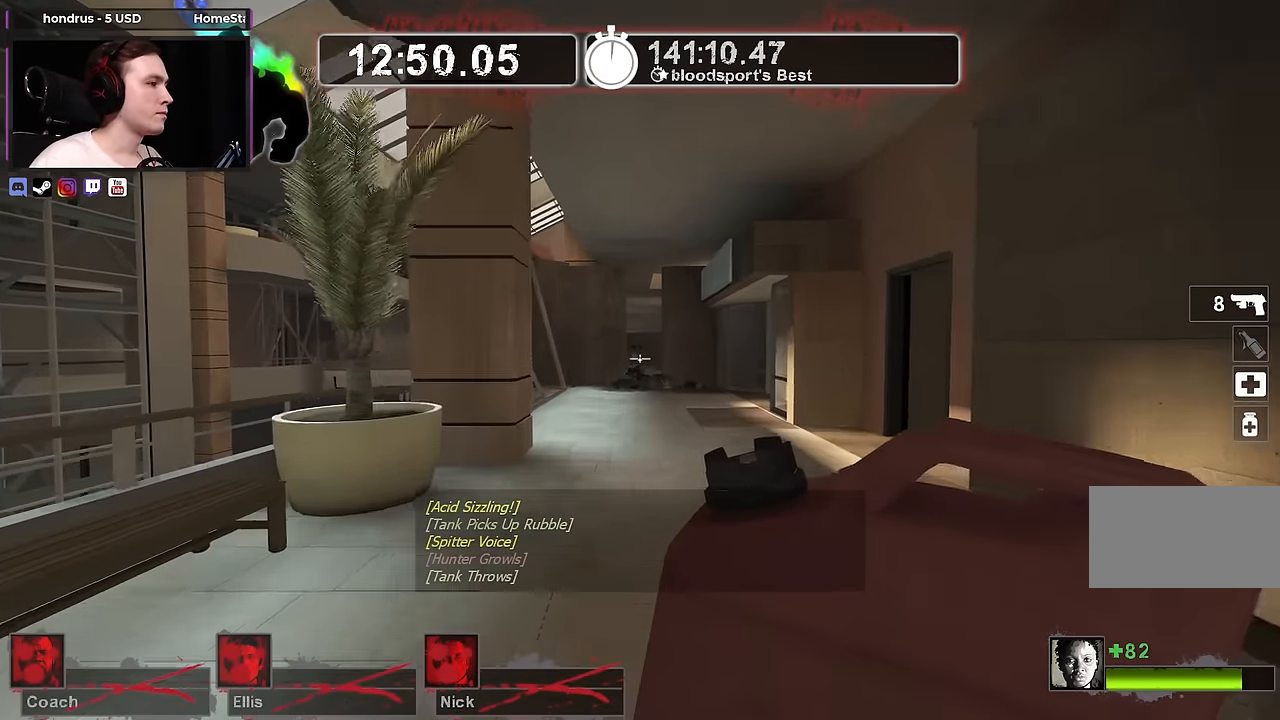
{"keys": ["w"], "mouse": [], "events": []}
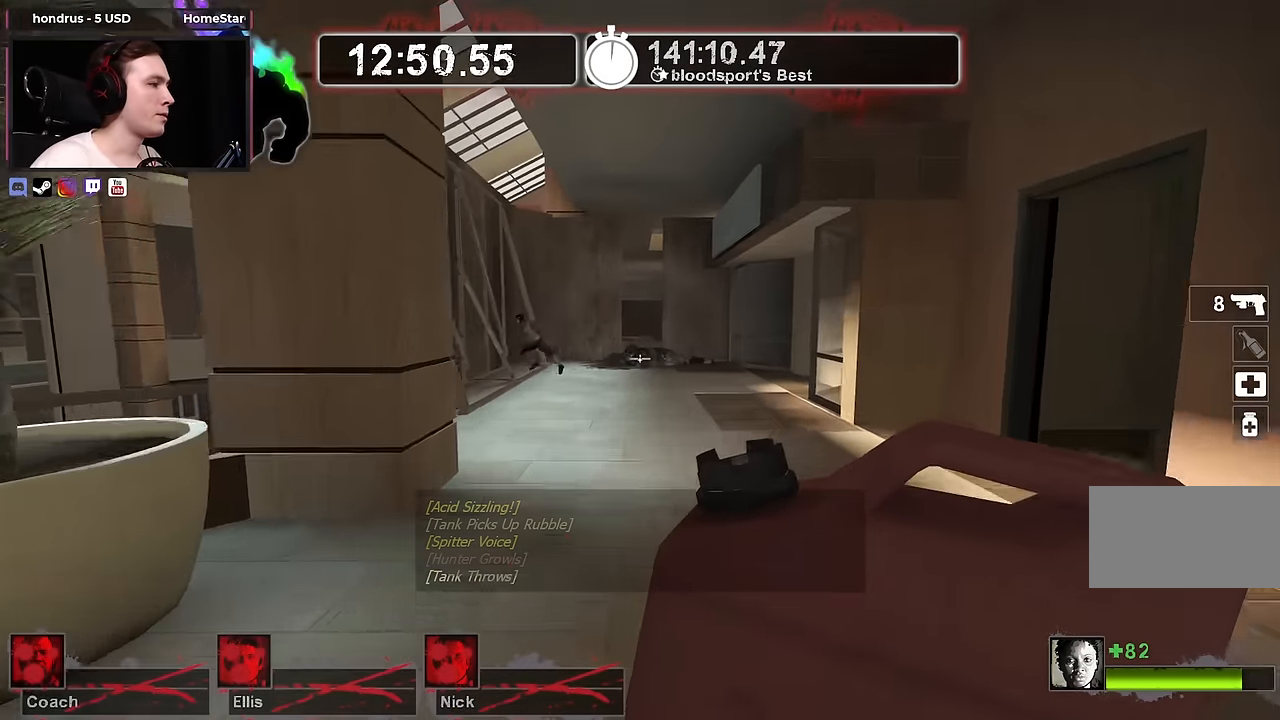
{"keys": ["w"], "mouse": [], "events": []}
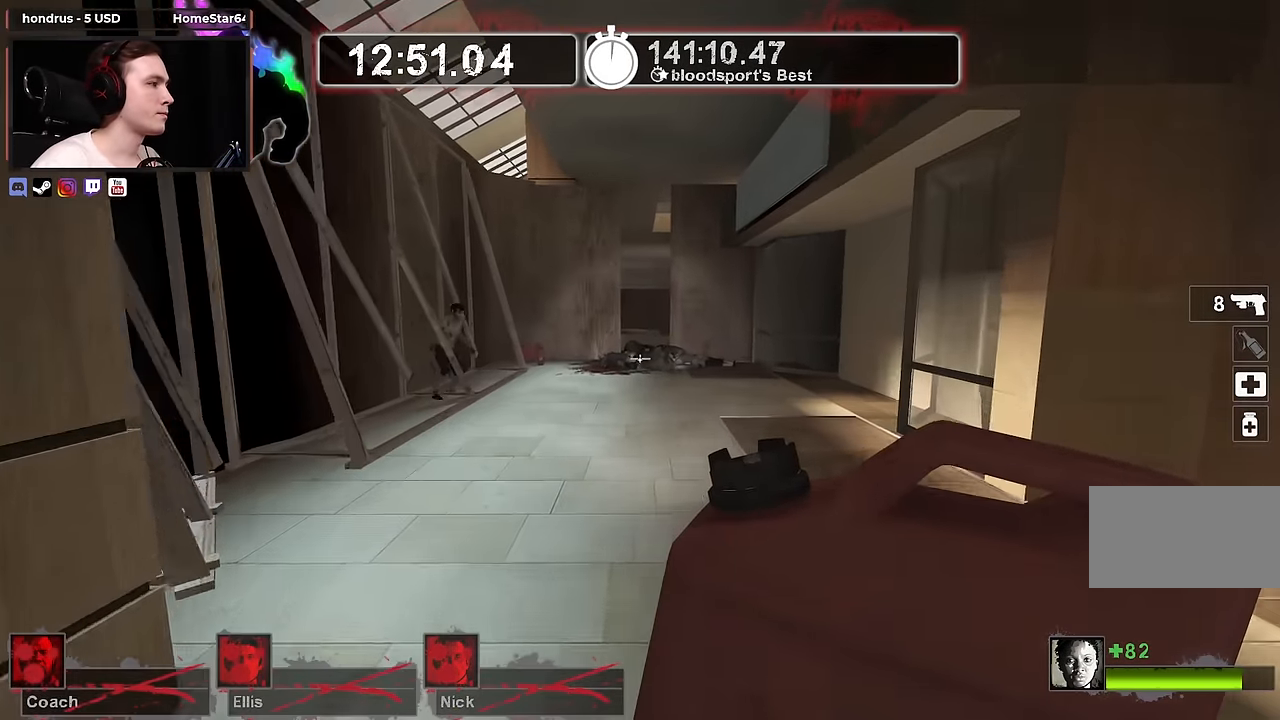
{"keys": ["w"], "mouse": [], "events": [[150, "d", "down"], [250, "d", "up"]]}
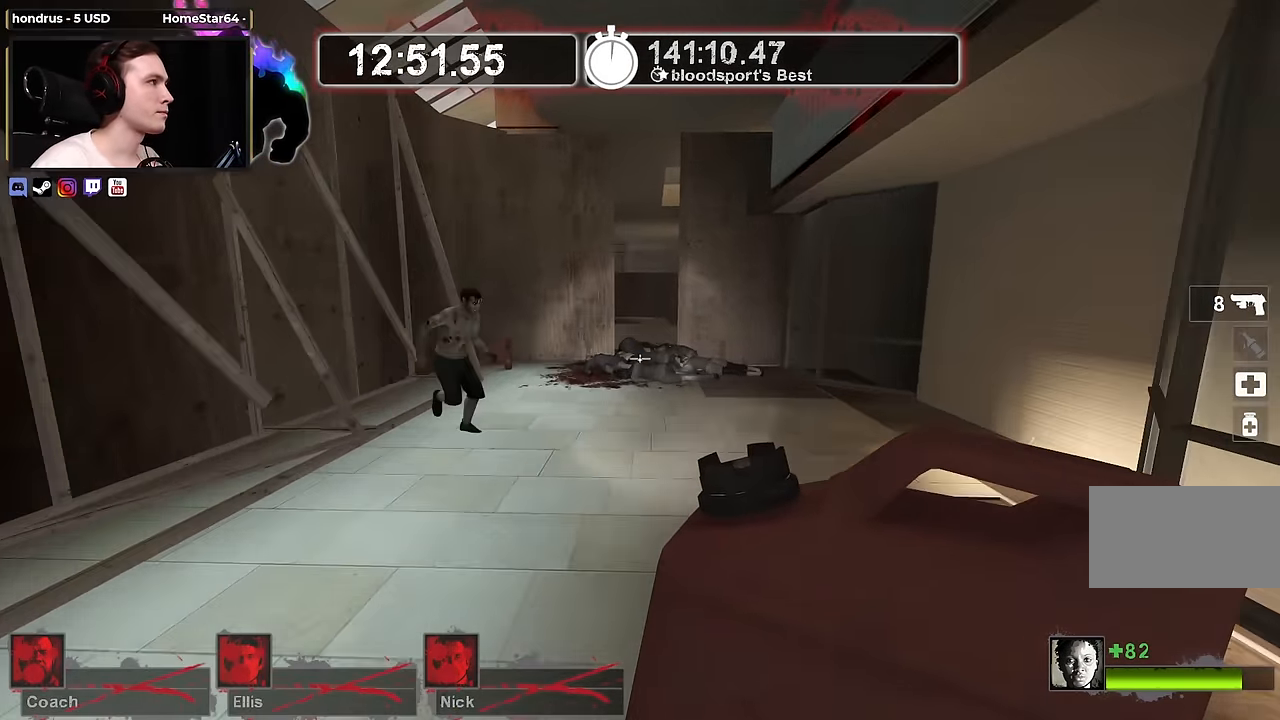
{"keys": ["d"], "mouse": [], "events": [[300, "d", "down"], [350, "mouse_right", "down"], [400, "w", "up"], [483, "mouse_right", "up"]]}
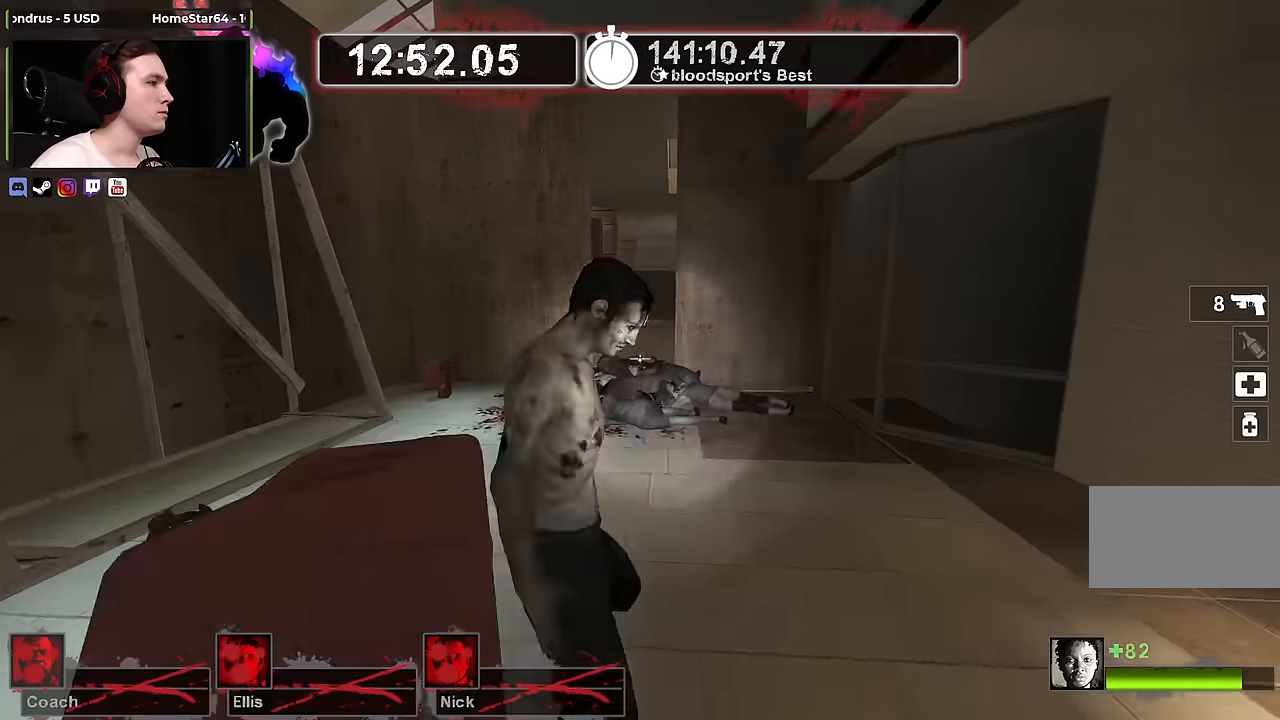
{"keys": ["w"], "mouse": [], "events": [[83, "d", "up"], [83, "w", "down"]]}
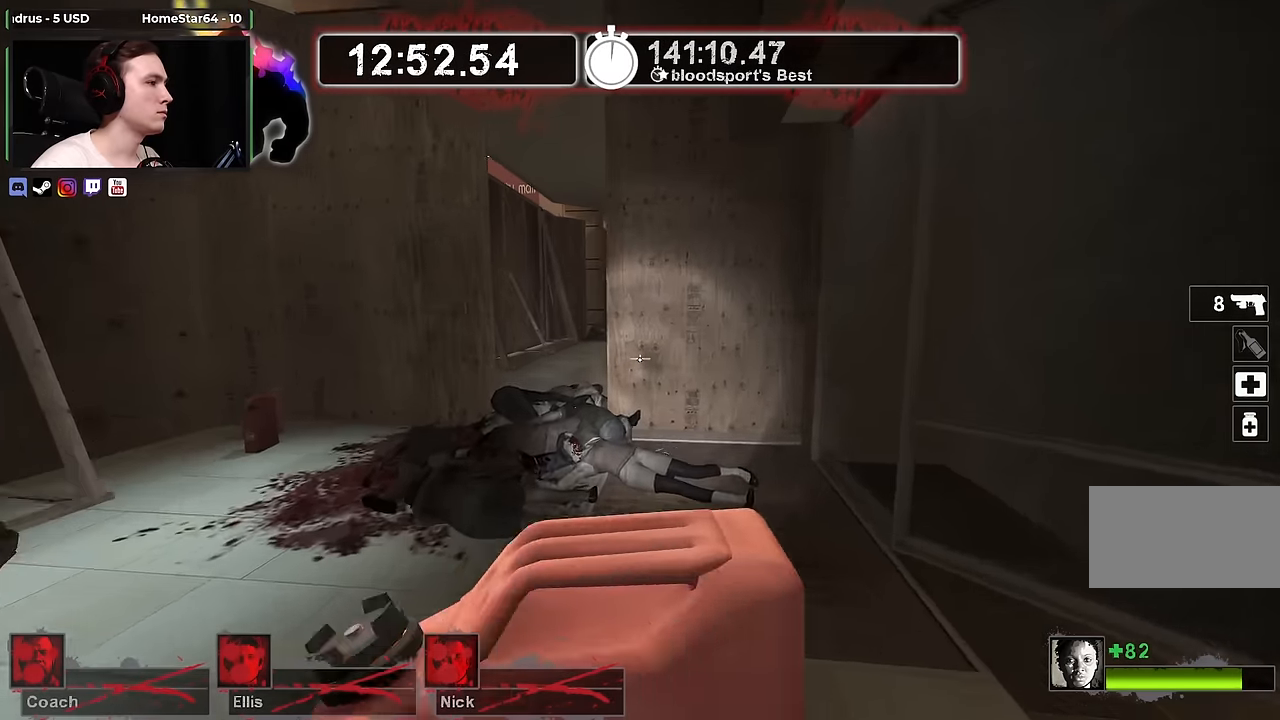
{"keys": ["a", "w"], "mouse": [], "events": [[433, "a", "down"]]}
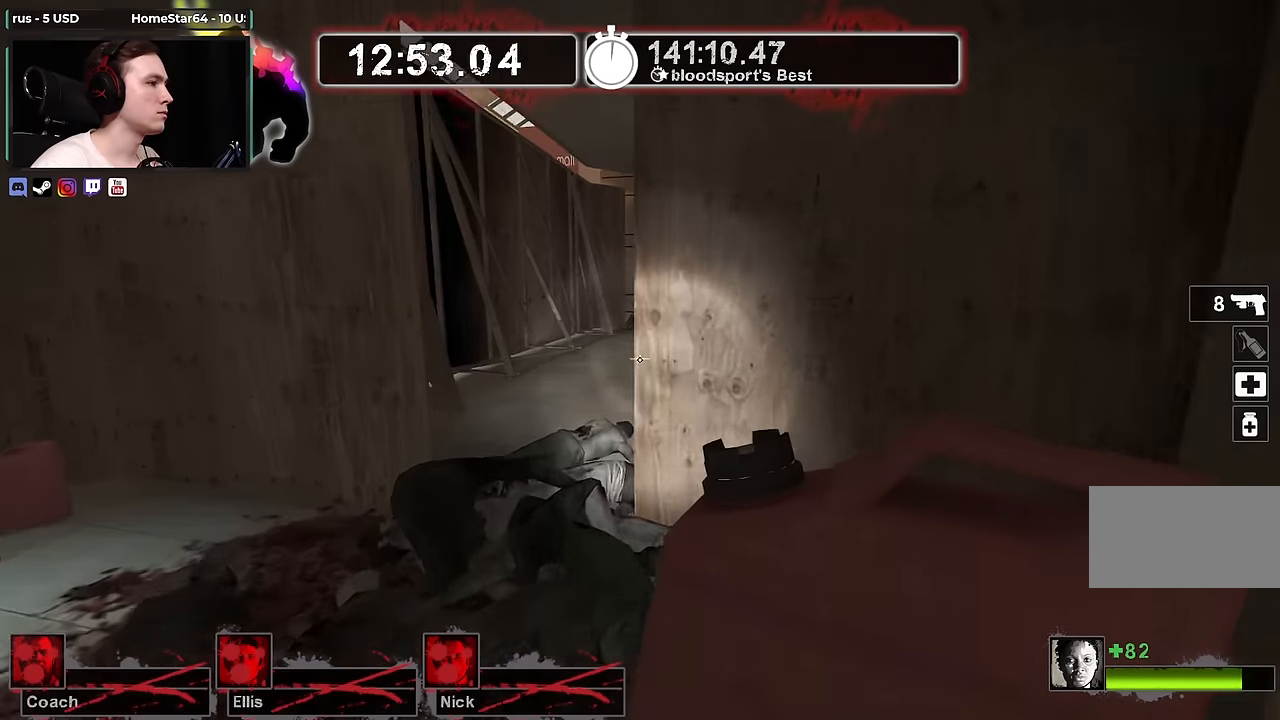
{"keys": ["w"], "mouse": [], "events": [[267, "a", "up"]]}
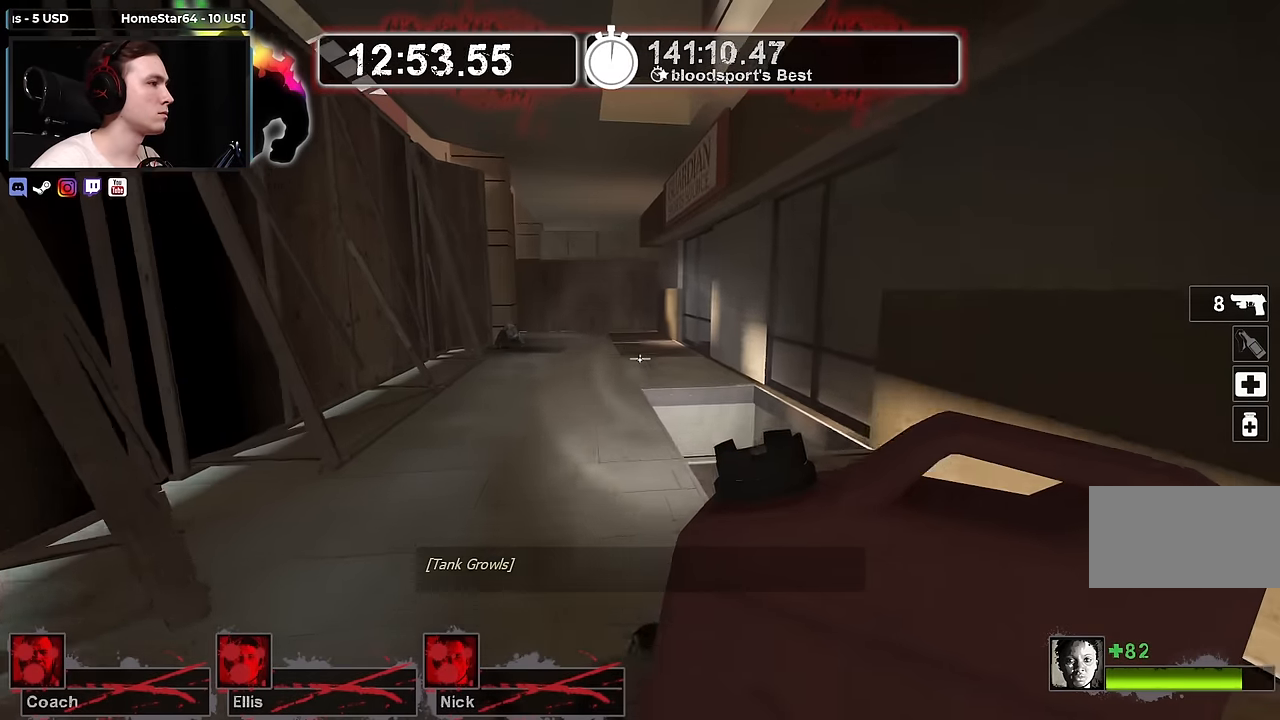
{"keys": [], "mouse": [], "events": [[133, "w", "up"]]}
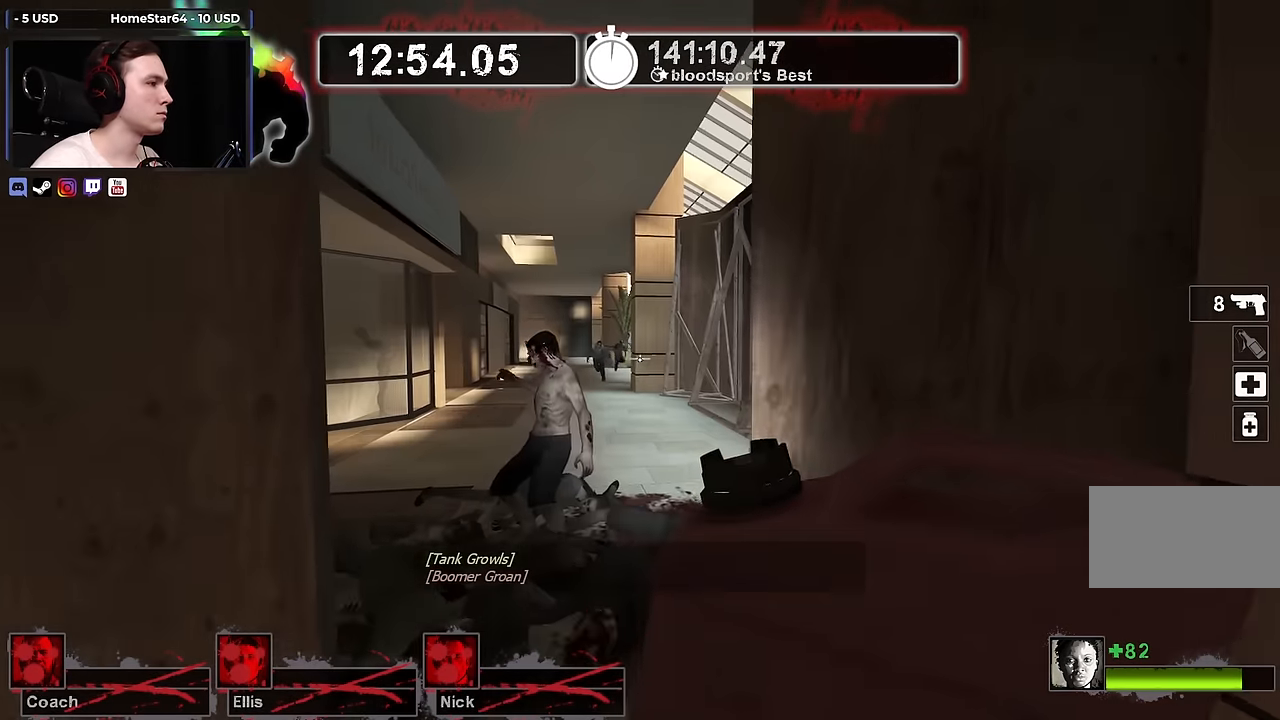
{"keys": [], "mouse": [], "events": []}
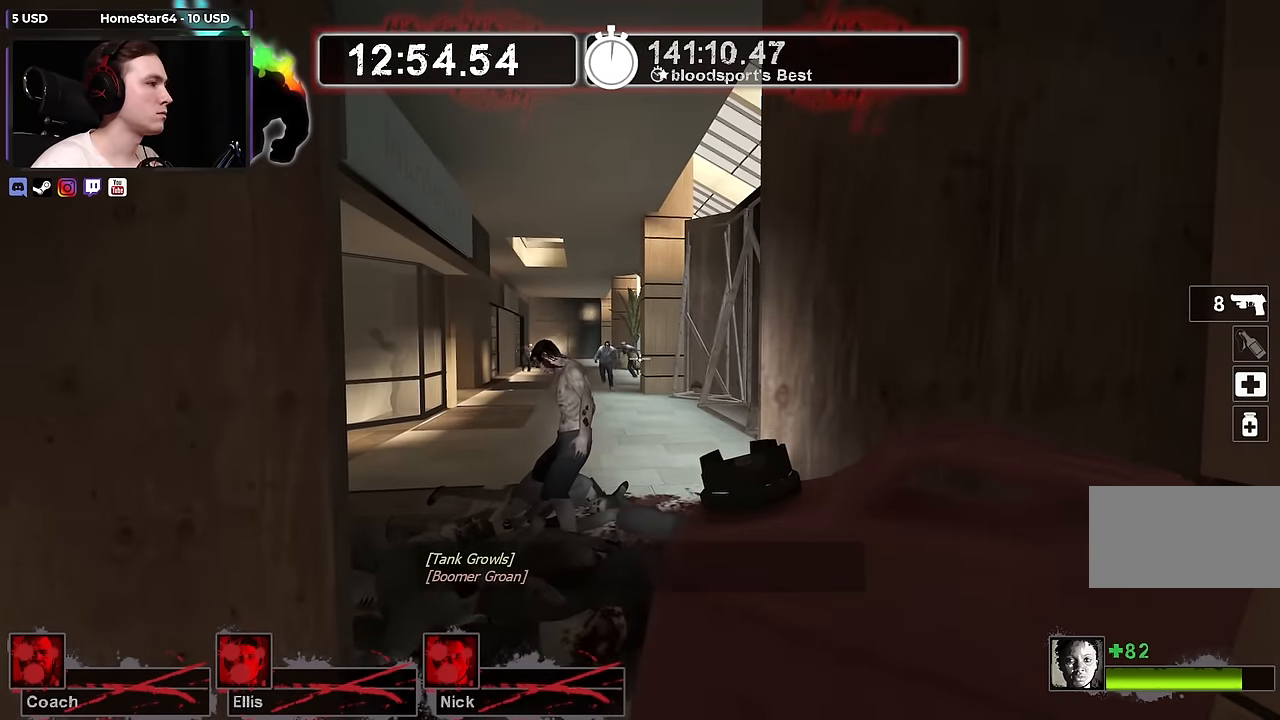
{"keys": ["w"], "mouse": [], "events": [[350, "w", "down"]]}